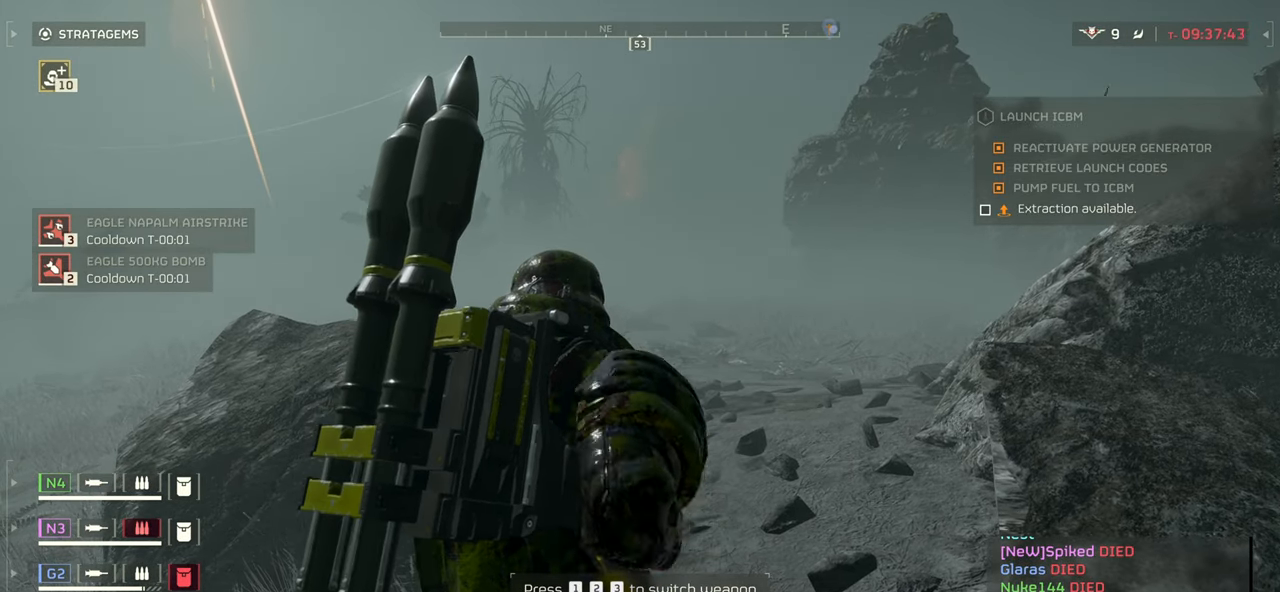
Gameplay with keyboard and mouse; each line is a JSON object with the keys and mouse buttons held at the frame after it. "events" lists presses ("down") and releases ("up") of ".", "/", "0", "1", "2", "3", "4", "5", "6", "7", "8", "9", "a", "alt", "b", "c", "caps_lock", "comma", "ctrl", "d", "e", "f", "g", "h", "i", "j", "k", "l", "m", "n", "o", "p", "q", "r", "s", "semicolon", "shift", "space", "super", "t", "tab", "tilde", "u", "v", "w", "x", "y", "z", "mouse_left", "mouse_wheel", "mouse_right", "mouse_mb4" and "mouse_mb5" between this image and that frame as [ms after this image, input, new state], when the widget could be followed in between. "mouse_left", "mouse_wheel", "mouse_right", "mouse_mb4", "mouse_mb5" = the "left", "wheel", "right", "mb4", "mb5" buttons of the "mouse" list. No other keys are recorded. "wheel" means that the mouse wheel is clicked or scrolled. Mouse movement is not recorded.
{"keys": [], "mouse": []}
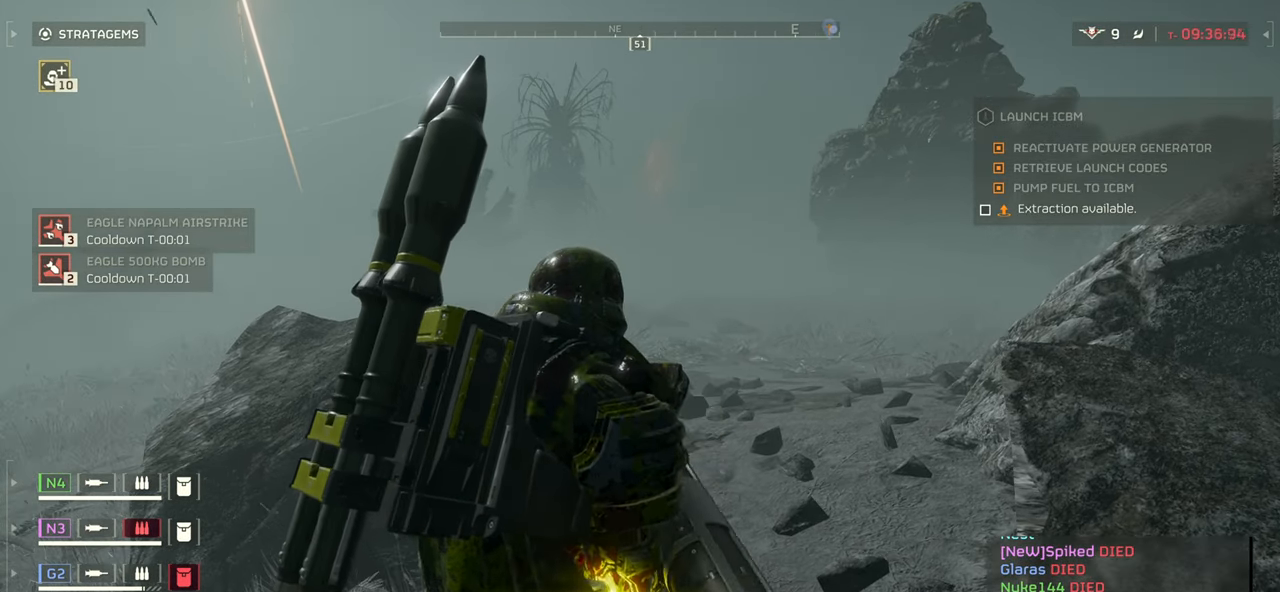
{"keys": [], "mouse": [], "events": []}
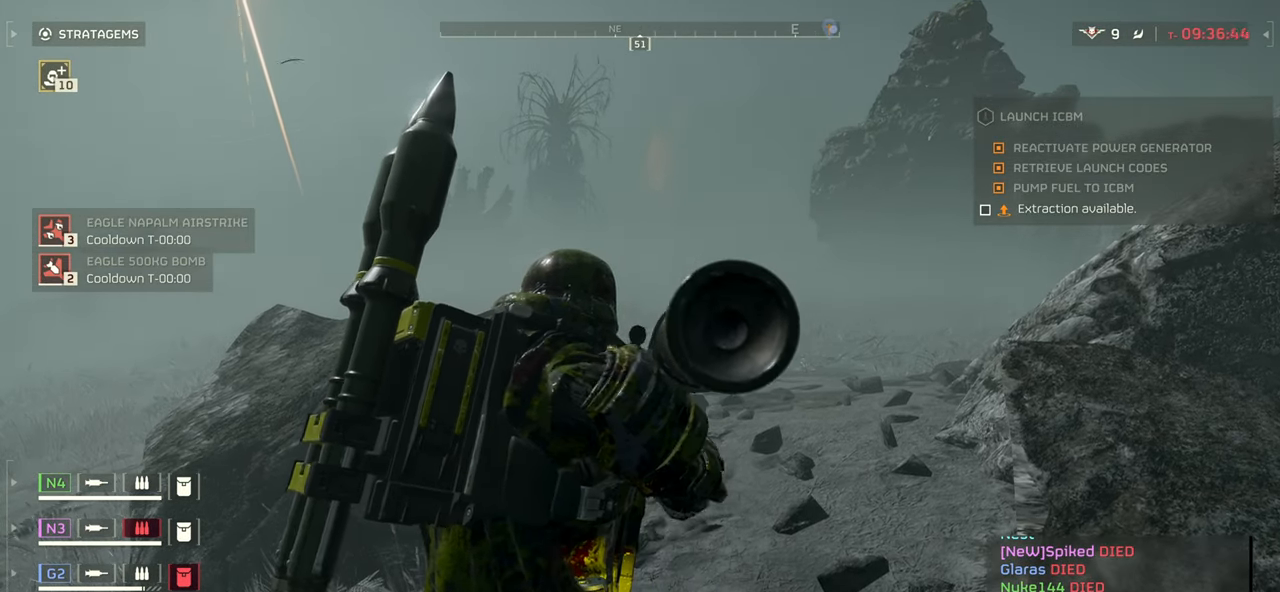
{"keys": [], "mouse": []}
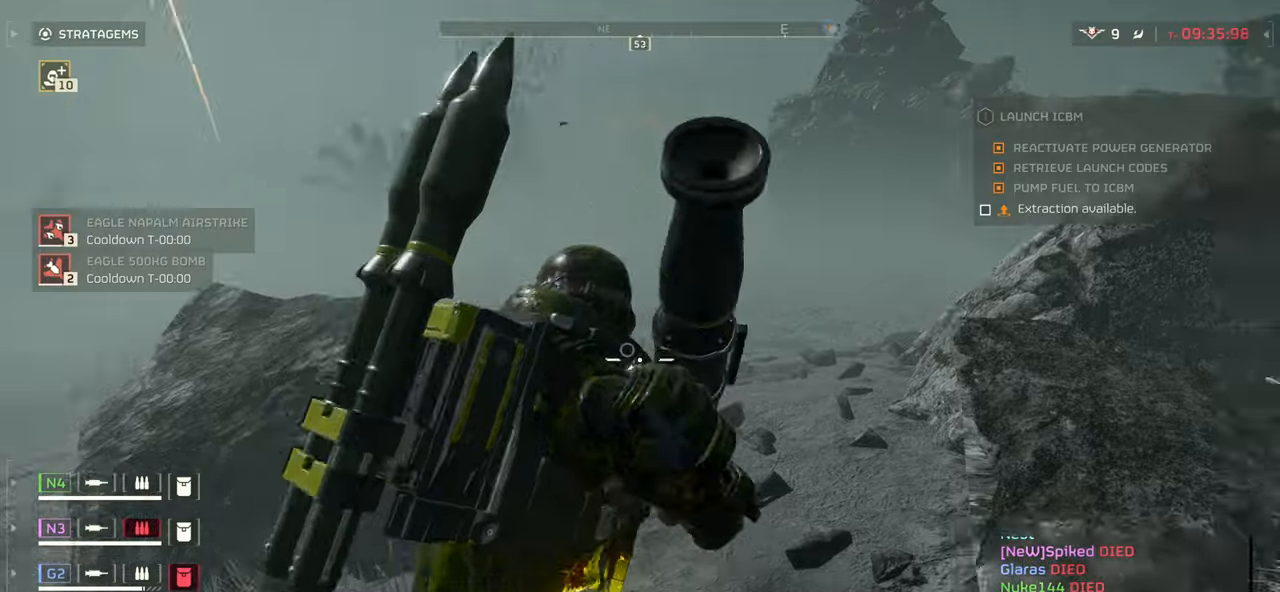
{"keys": ["w"], "mouse": [], "events": [[83, "w", "down"], [283, "shift", "down"], [483, "shift", "up"]]}
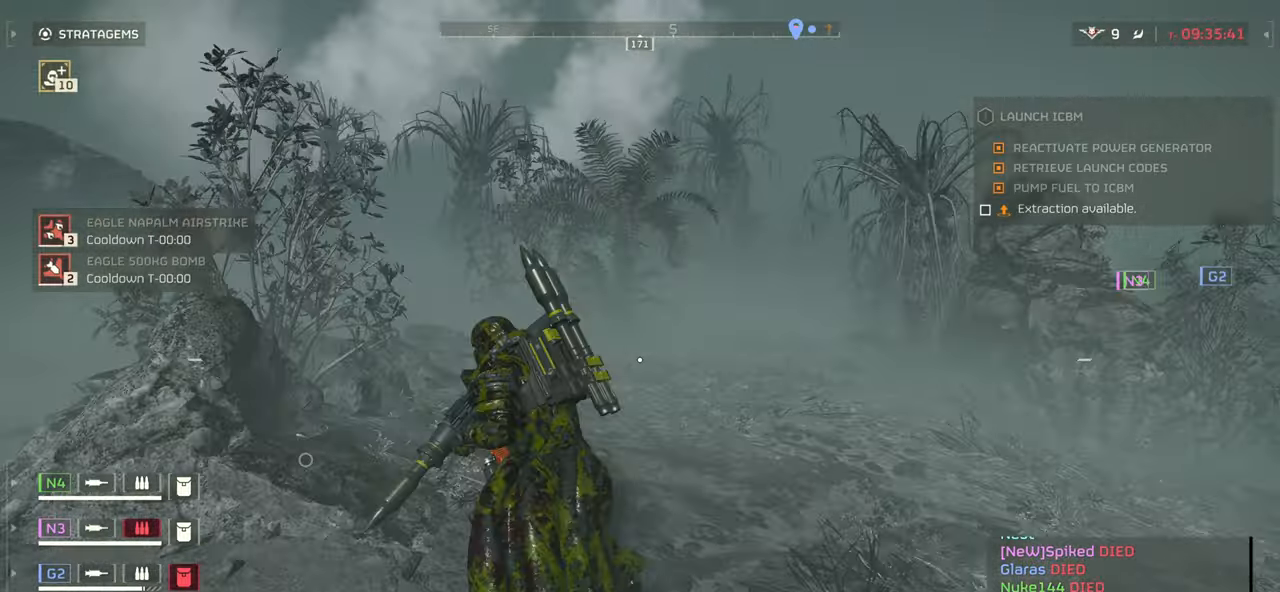
{"keys": ["w"], "mouse": [], "events": []}
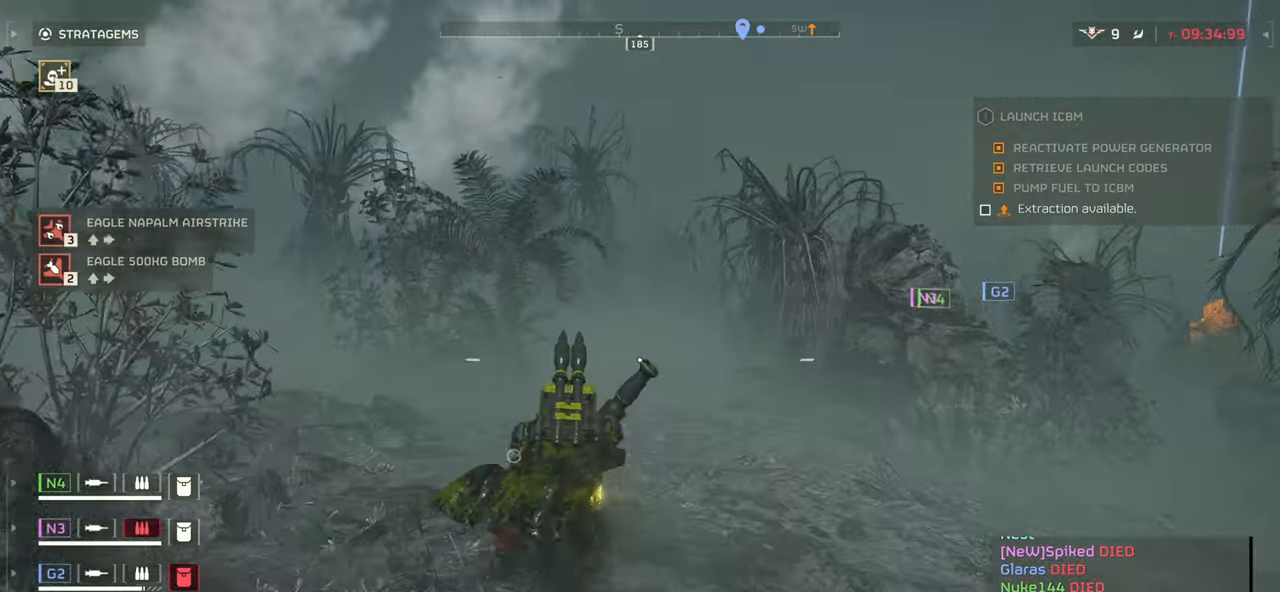
{"keys": ["tab", "w"], "mouse": [], "events": [[300, "tab", "down"]]}
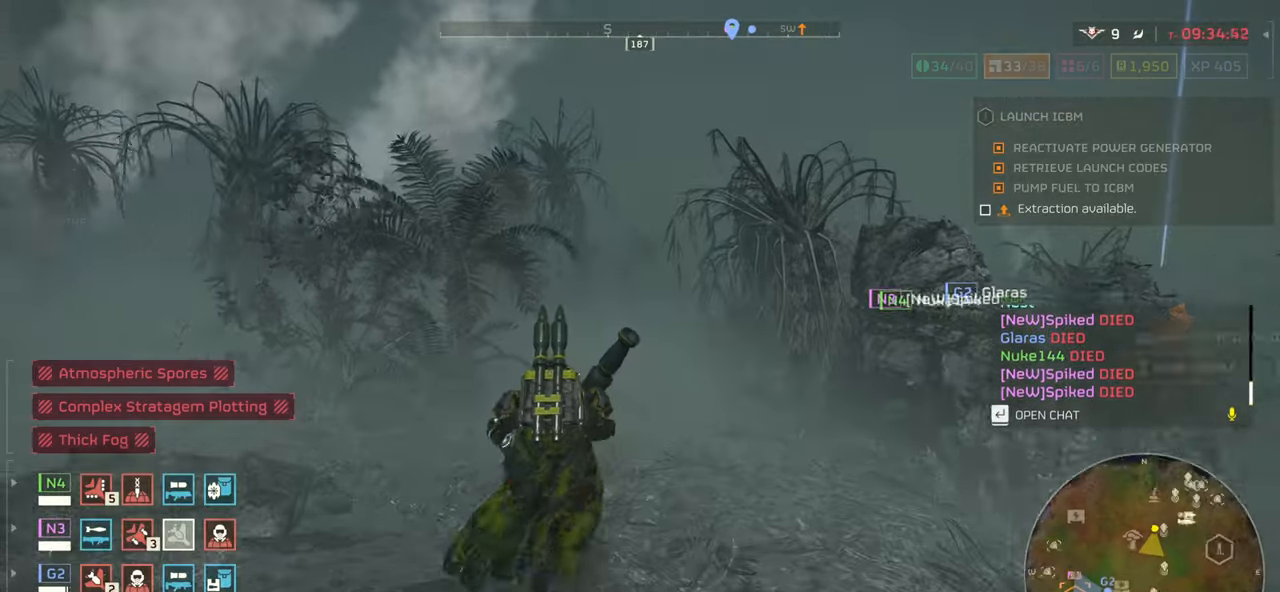
{"keys": ["tab", "w"], "mouse": [], "events": []}
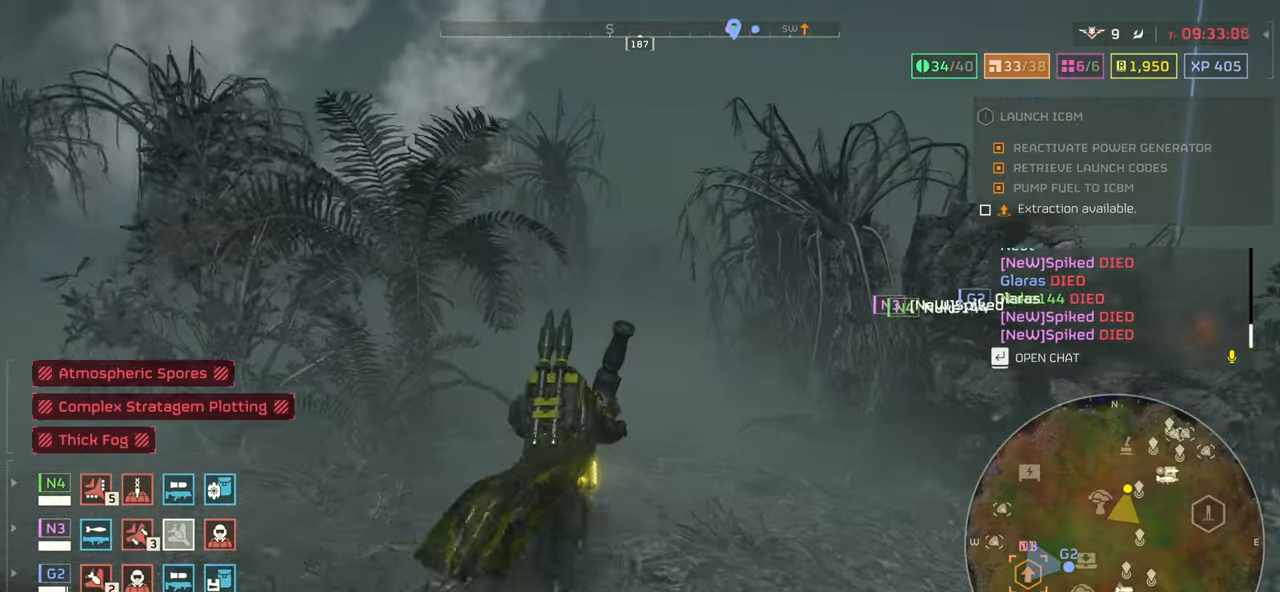
{"keys": ["tab", "w"], "mouse": [], "events": []}
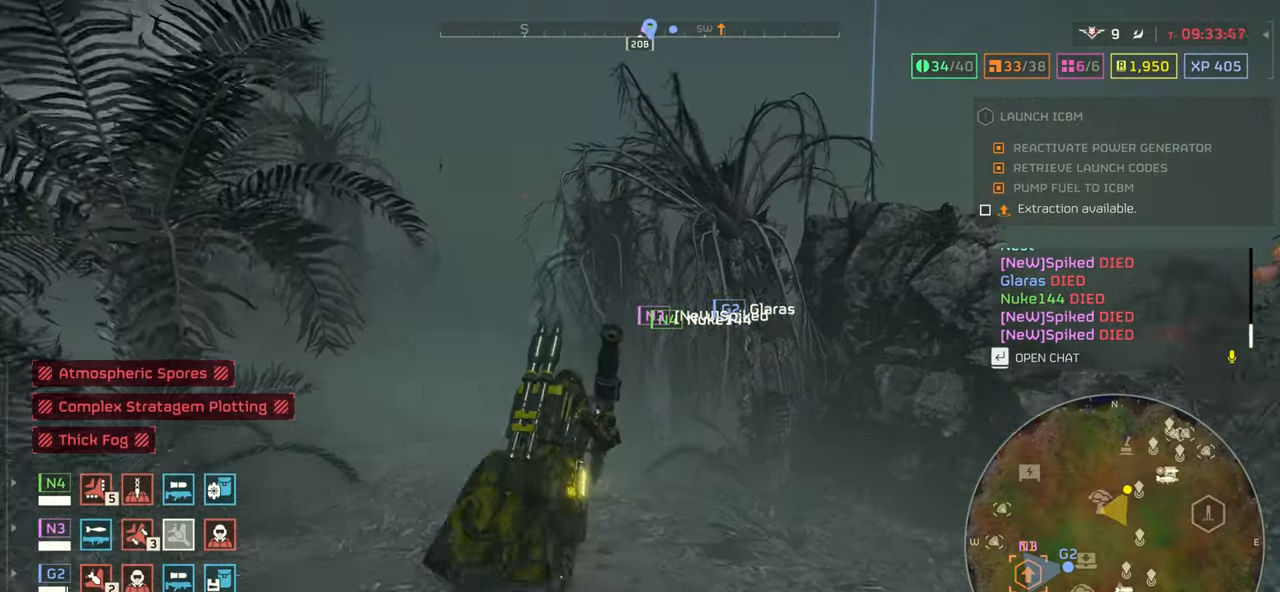
{"keys": ["w"], "mouse": [], "events": [[316, "tab", "up"]]}
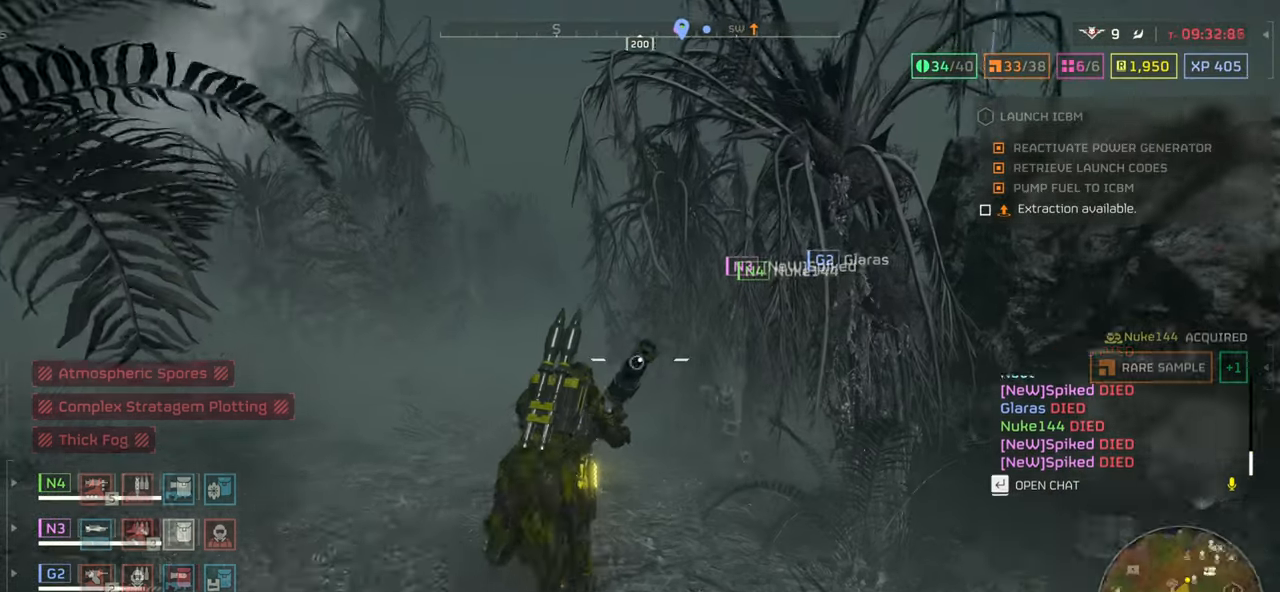
{"keys": ["a", "w"], "mouse": [], "events": [[183, "a", "down"]]}
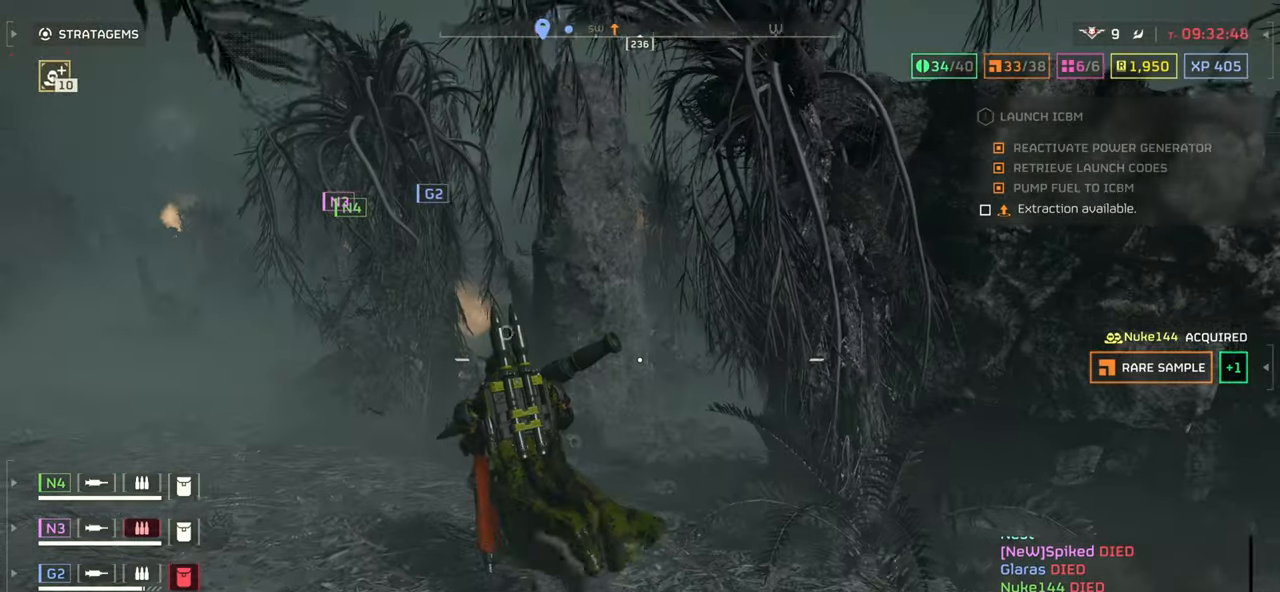
{"keys": ["a", "w"], "mouse": [], "events": []}
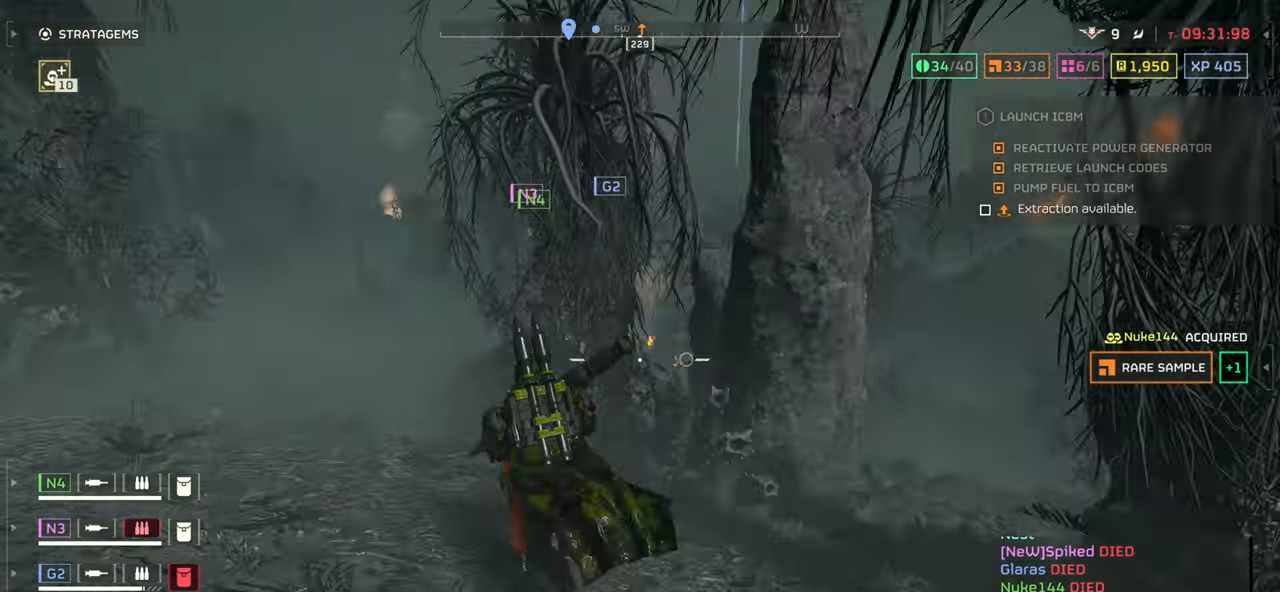
{"keys": ["w"], "mouse": [], "events": [[266, "a", "up"]]}
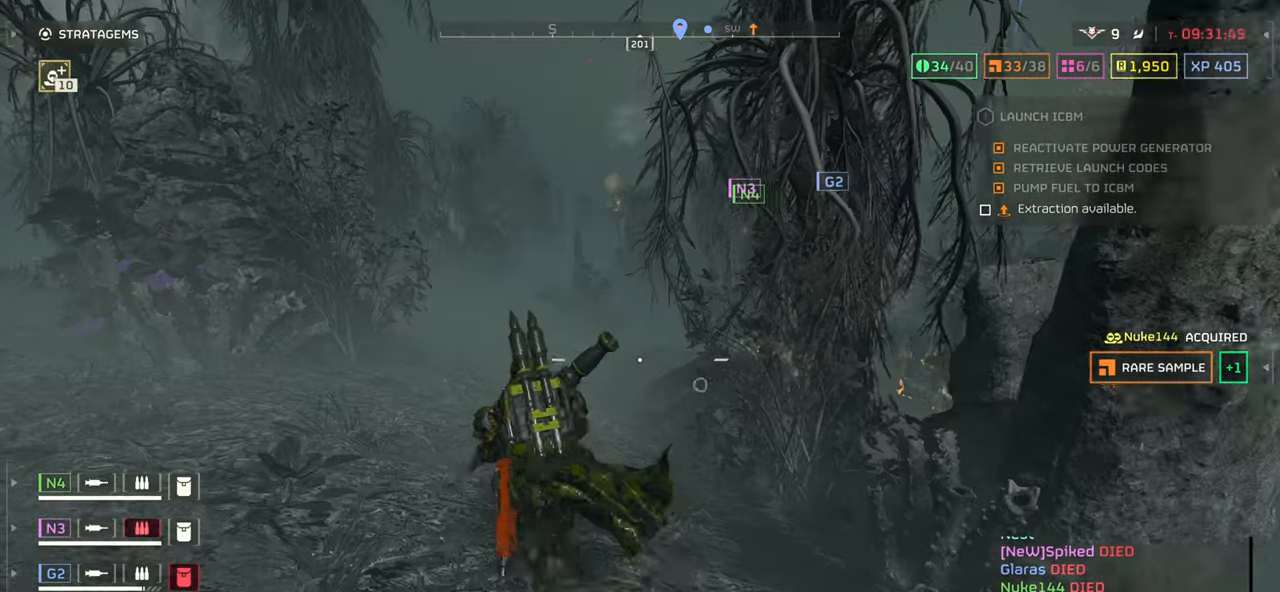
{"keys": ["3", "w"], "mouse": [], "events": [[200, "2", "down"], [350, "2", "up"], [483, "3", "down"]]}
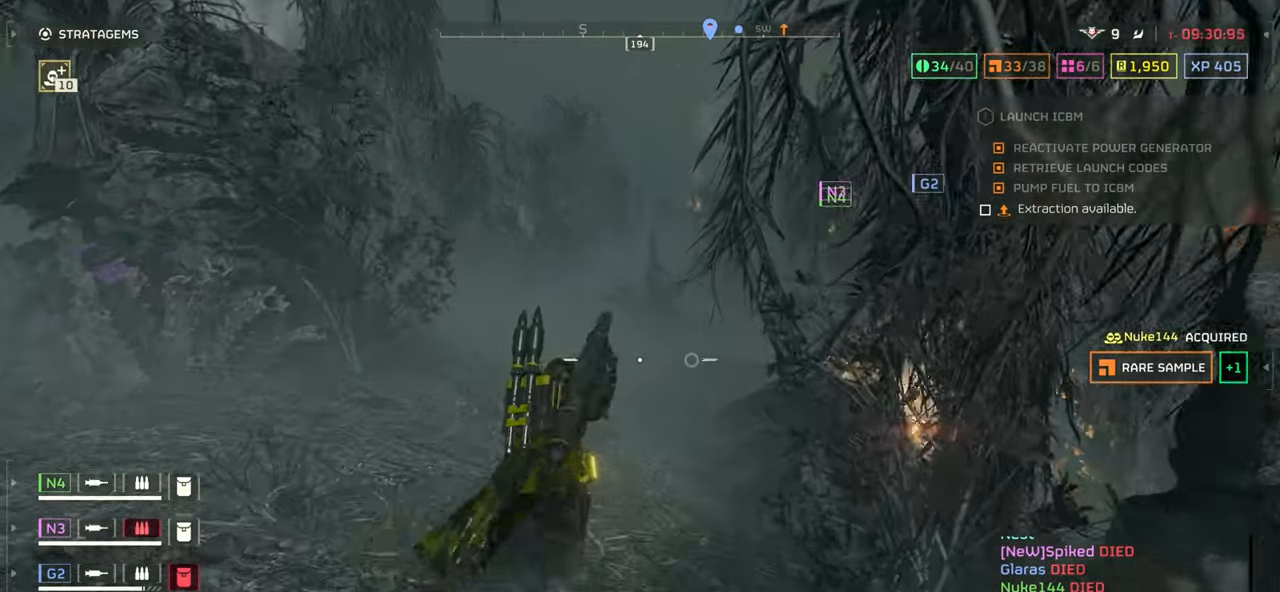
{"keys": ["w"], "mouse": [], "events": [[100, "3", "up"], [300, "1", "down"], [416, "1", "up"]]}
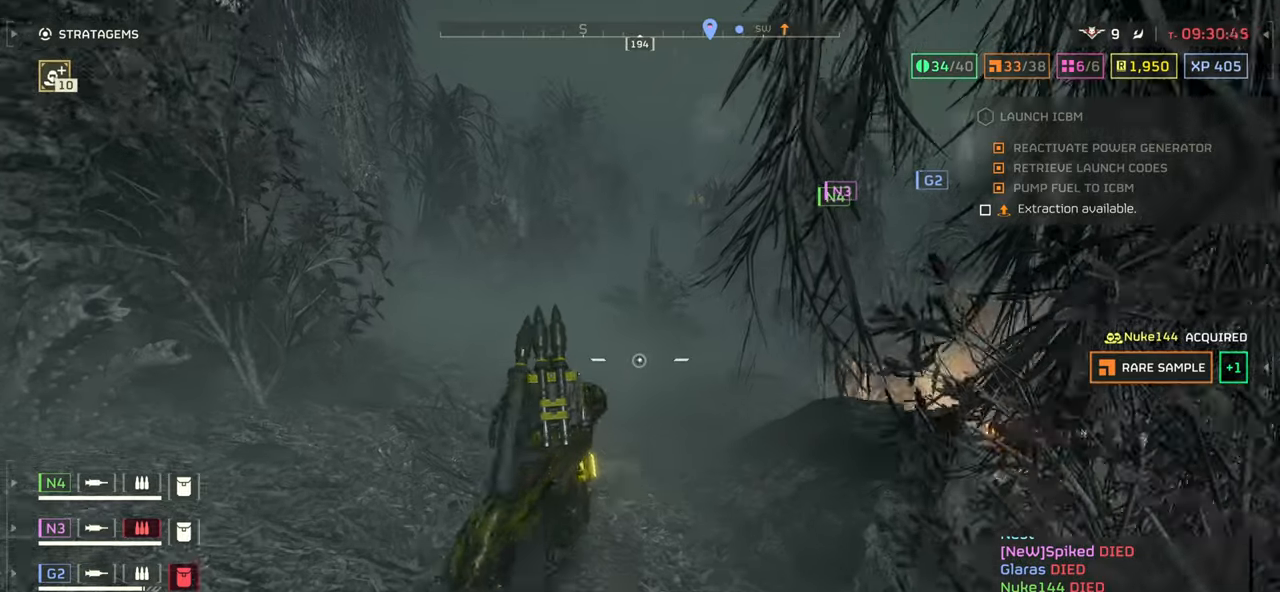
{"keys": ["a", "w"], "mouse": [], "events": [[416, "a", "down"]]}
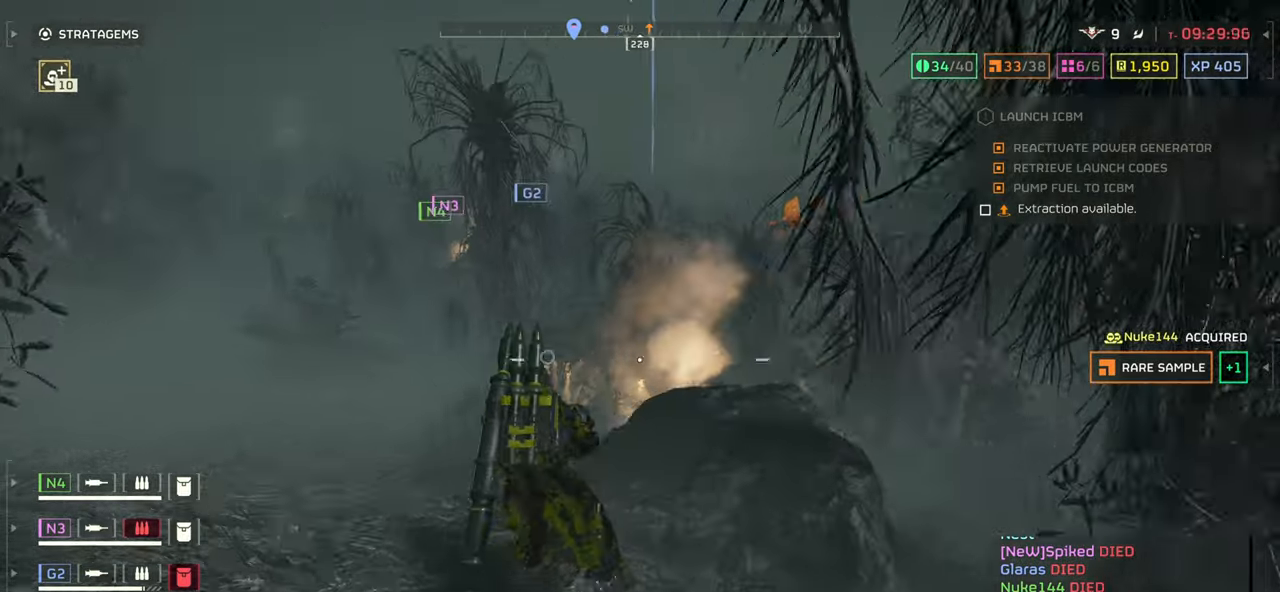
{"keys": ["a", "w"], "mouse": [], "events": []}
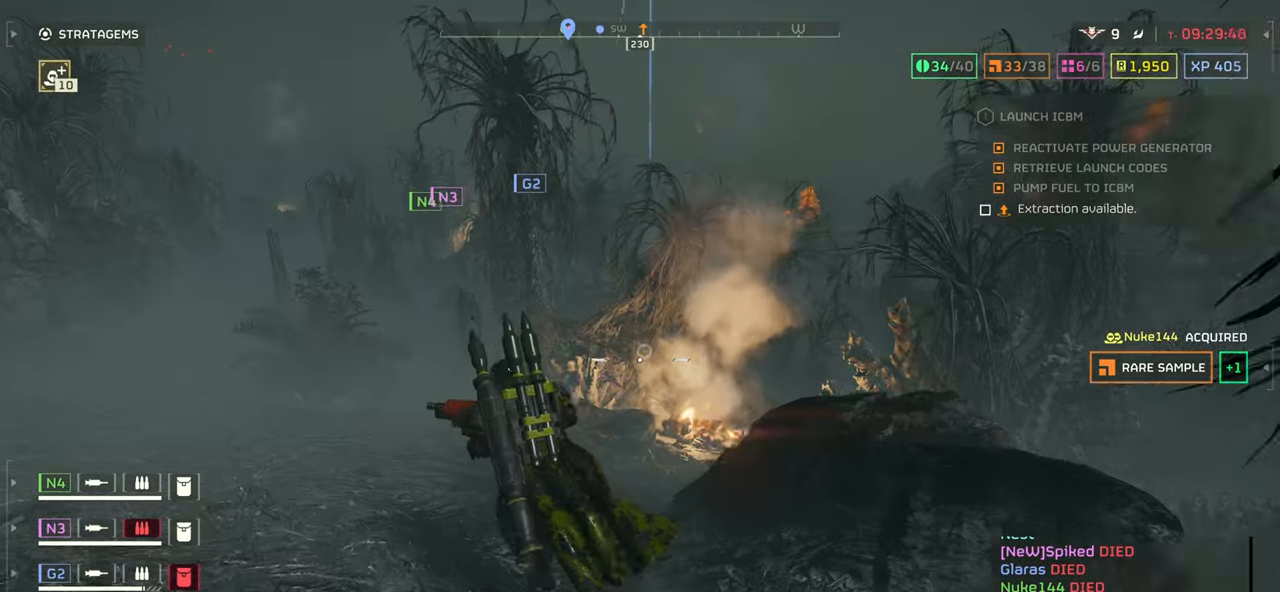
{"keys": ["tab", "w"], "mouse": [], "events": [[166, "a", "up"], [366, "tab", "down"]]}
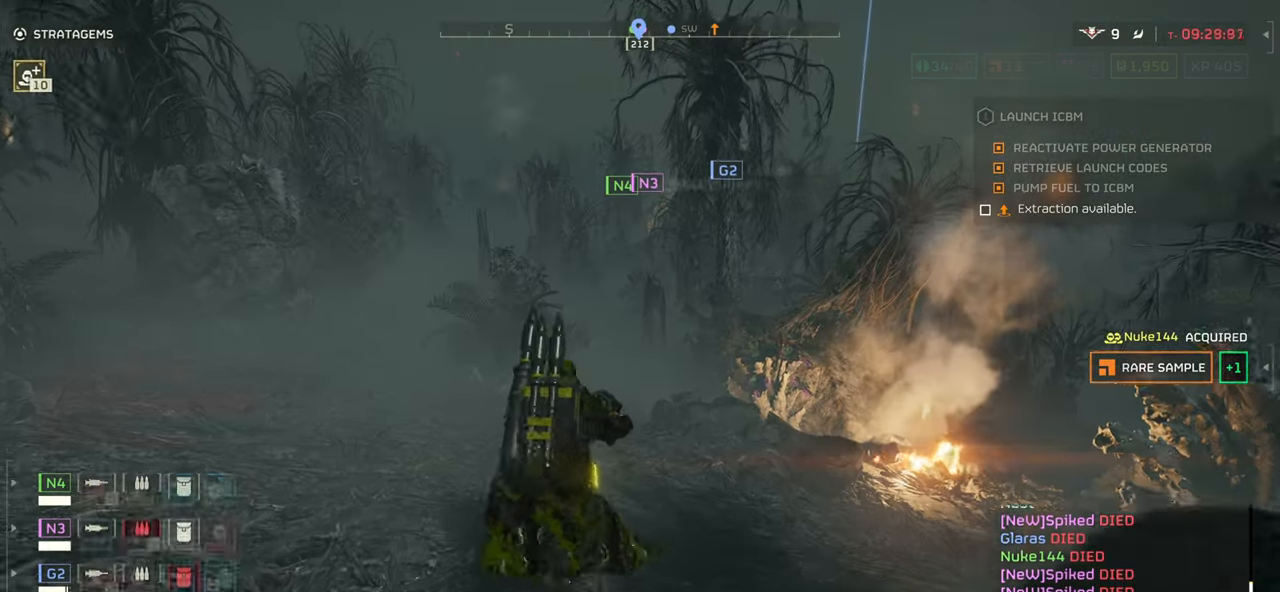
{"keys": ["tab", "w"], "mouse": [], "events": []}
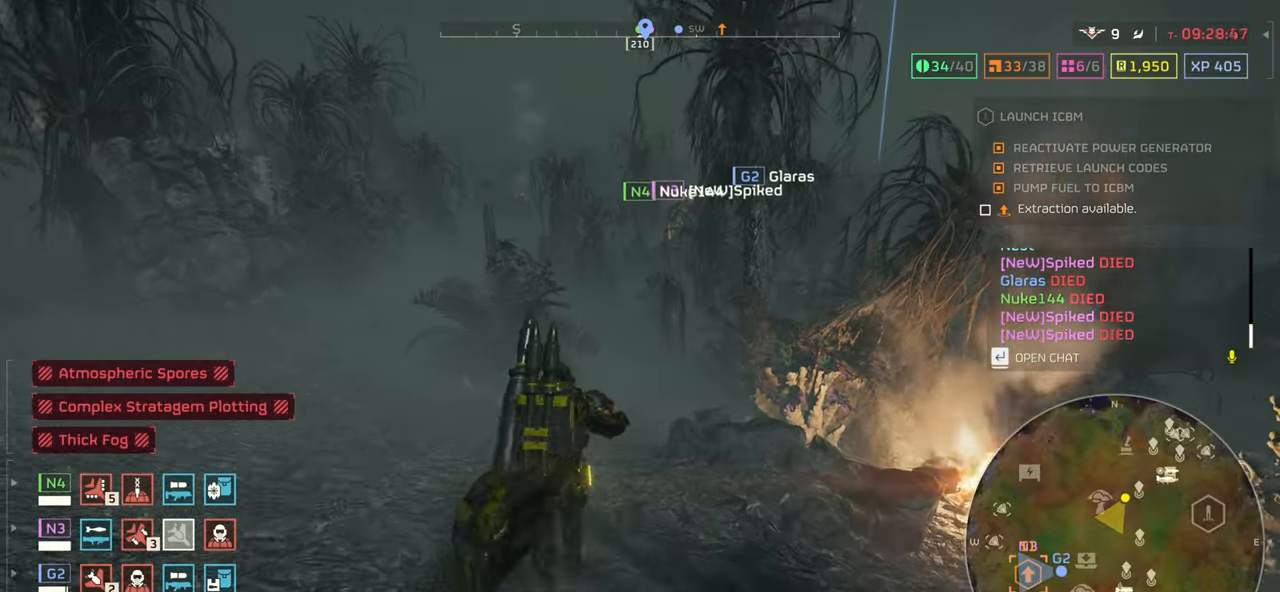
{"keys": ["tab", "w"], "mouse": [], "events": []}
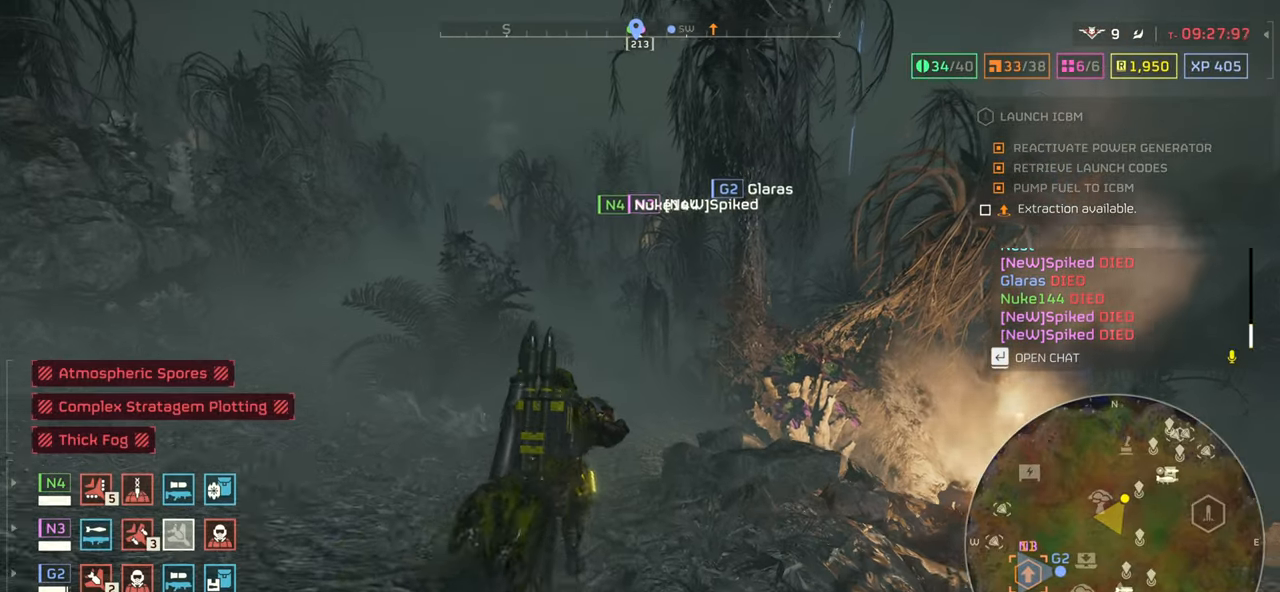
{"keys": ["tab", "w"], "mouse": [], "events": []}
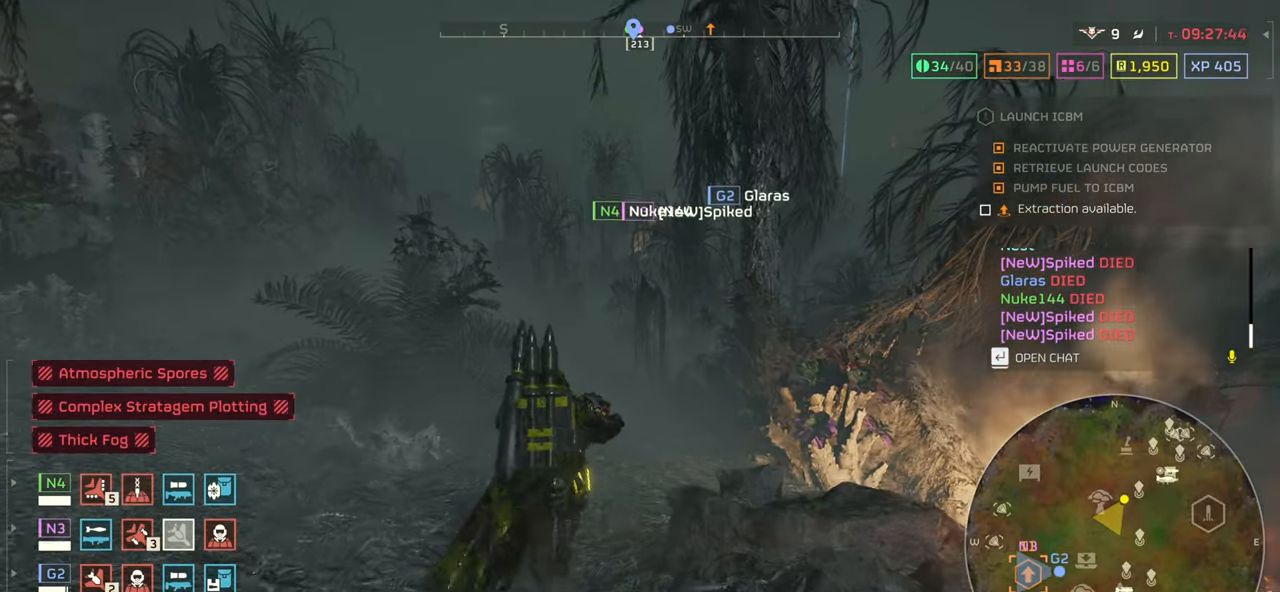
{"keys": ["tab", "w"], "mouse": [], "events": []}
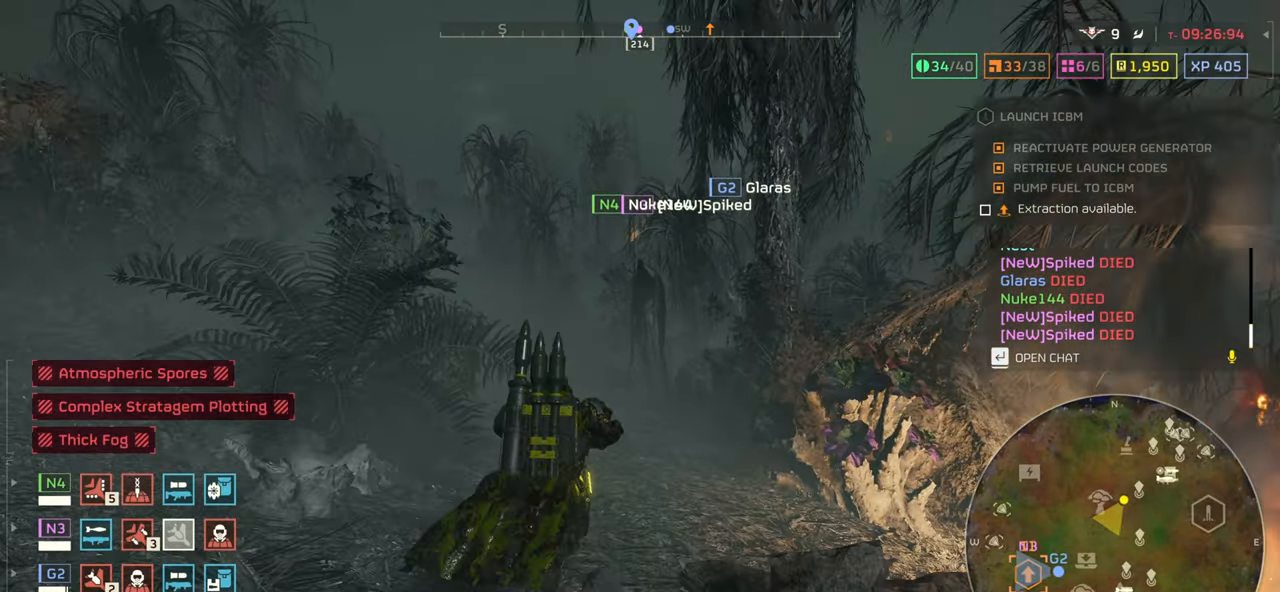
{"keys": ["tab", "w"], "mouse": [], "events": []}
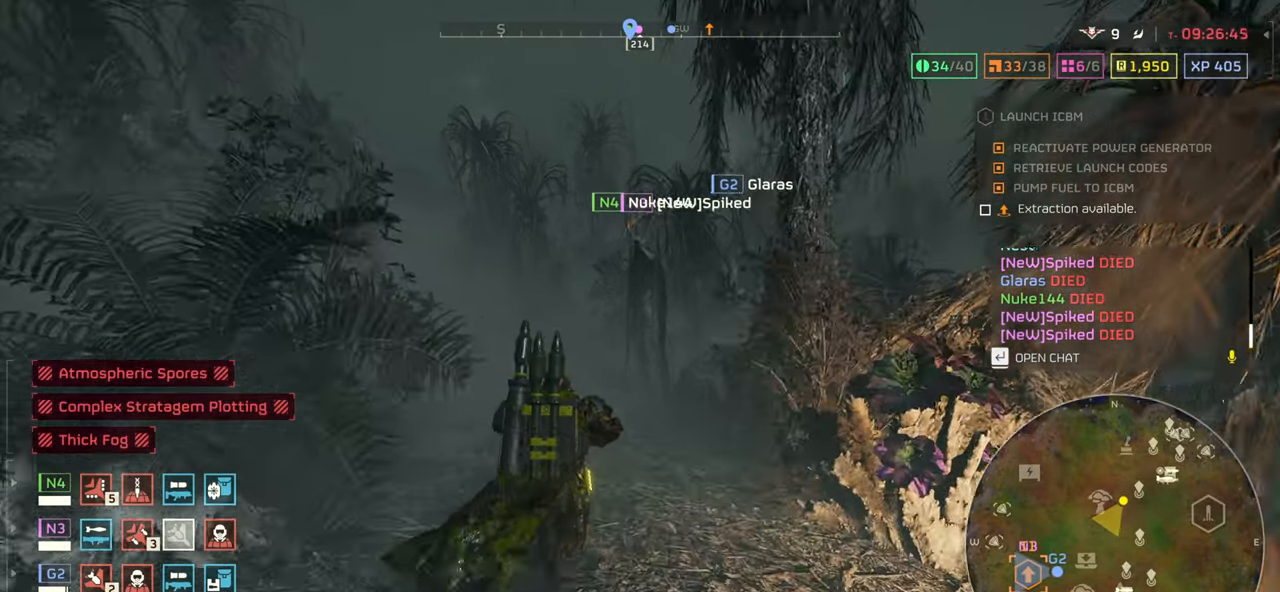
{"keys": ["tab", "w"], "mouse": [], "events": []}
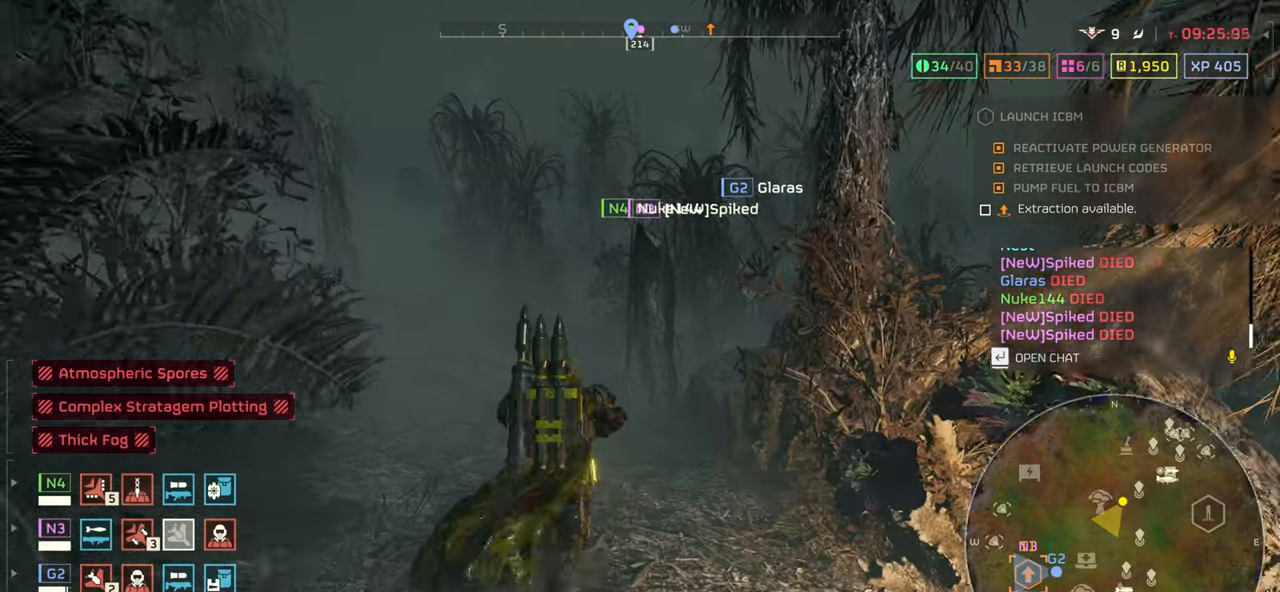
{"keys": ["w"], "mouse": [], "events": [[216, "tab", "up"]]}
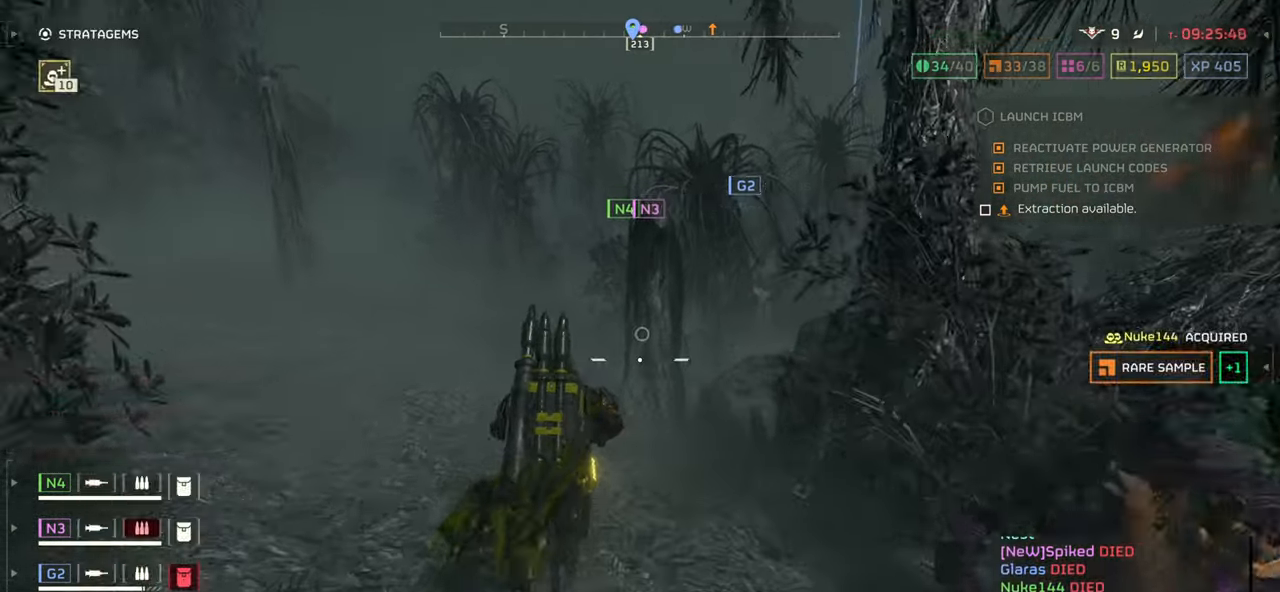
{"keys": ["a", "w"], "mouse": [], "events": [[384, "a", "down"]]}
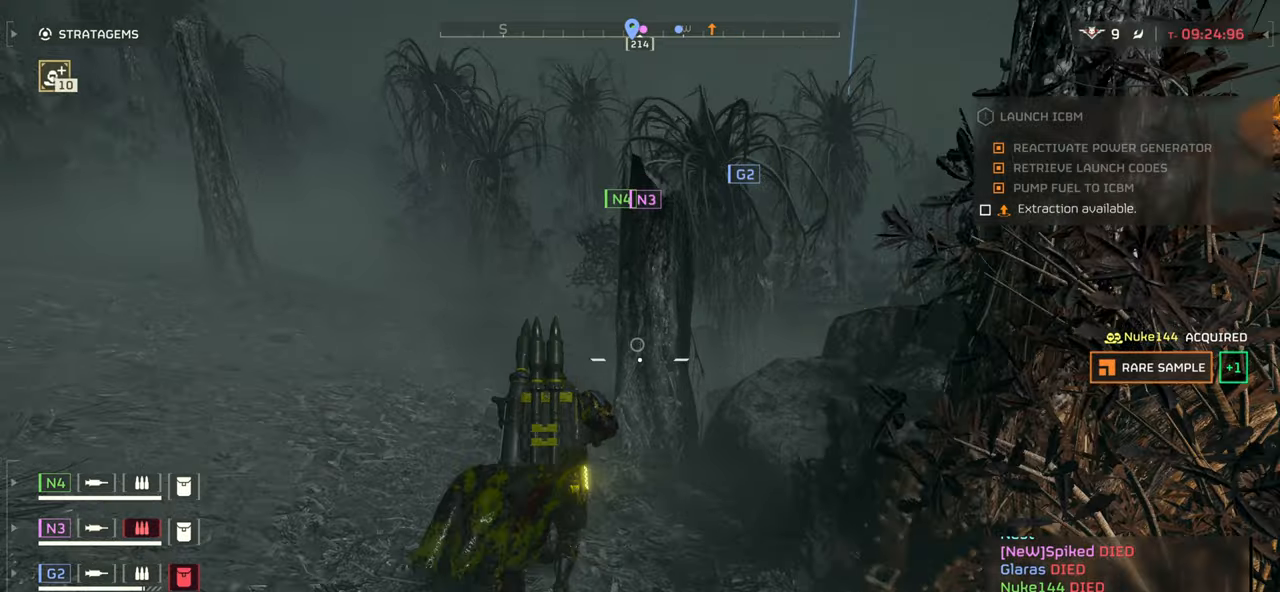
{"keys": ["a", "w"], "mouse": [], "events": []}